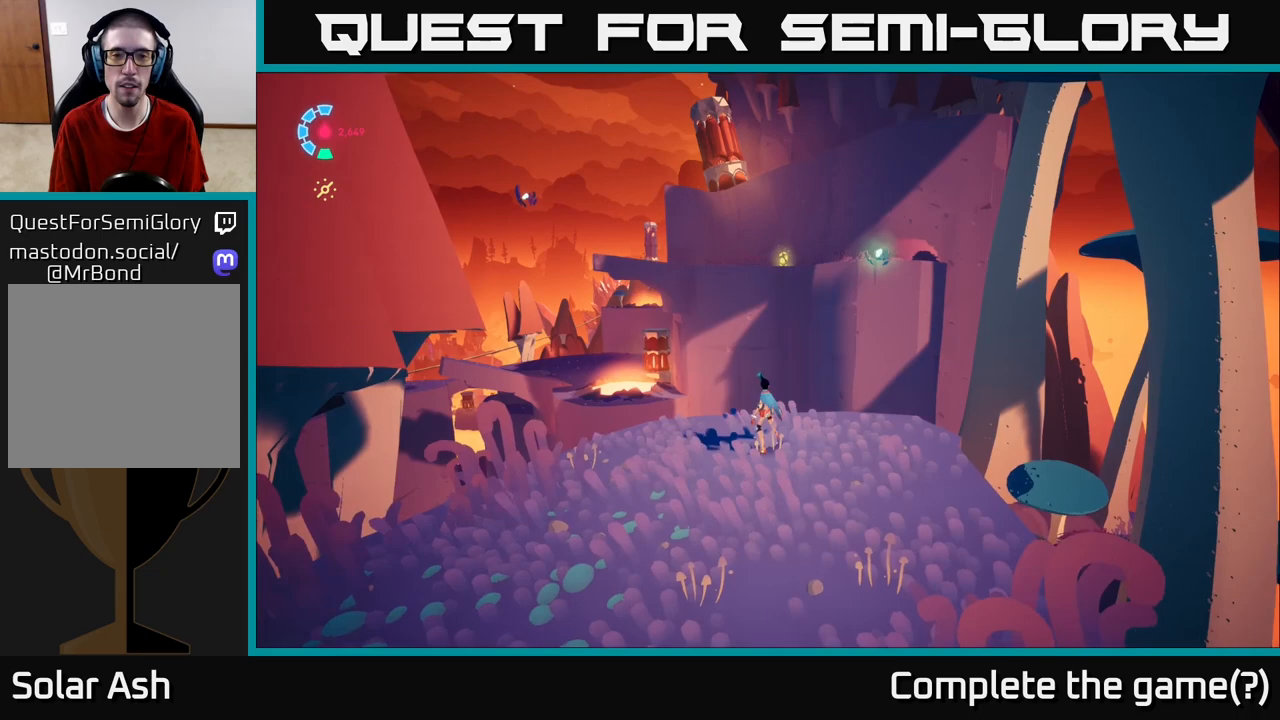
Gameplay with a controller (Xbox layout); each line is a JSON object with the inputs held at the frame after it. "events" lists button and stick changes between this image and that frame as [ms after this image, input, new state], when the widget could be followed in between.
{"buttons": [], "left_stick": "center", "right_stick": "left", "events": [[217, "right_stick", "left"]]}
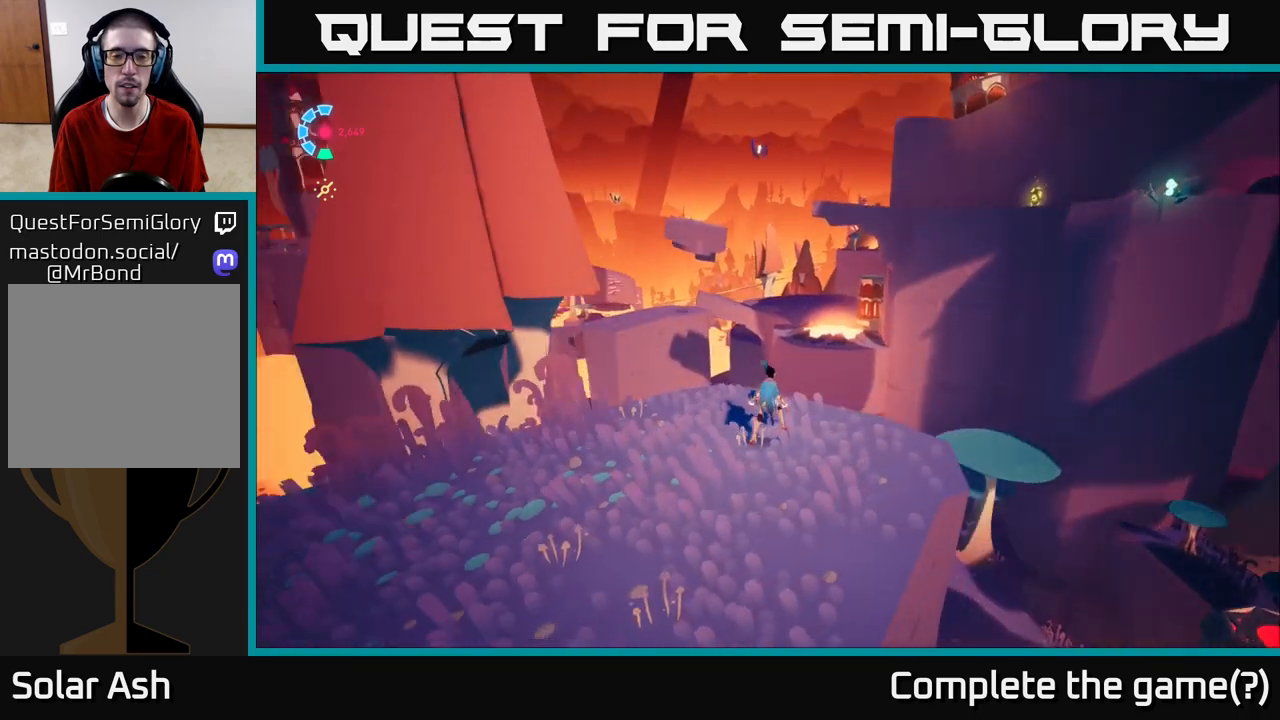
{"buttons": [], "left_stick": "center", "right_stick": "left", "events": [[233, "left_stick", "right"], [483, "left_stick", "center"]]}
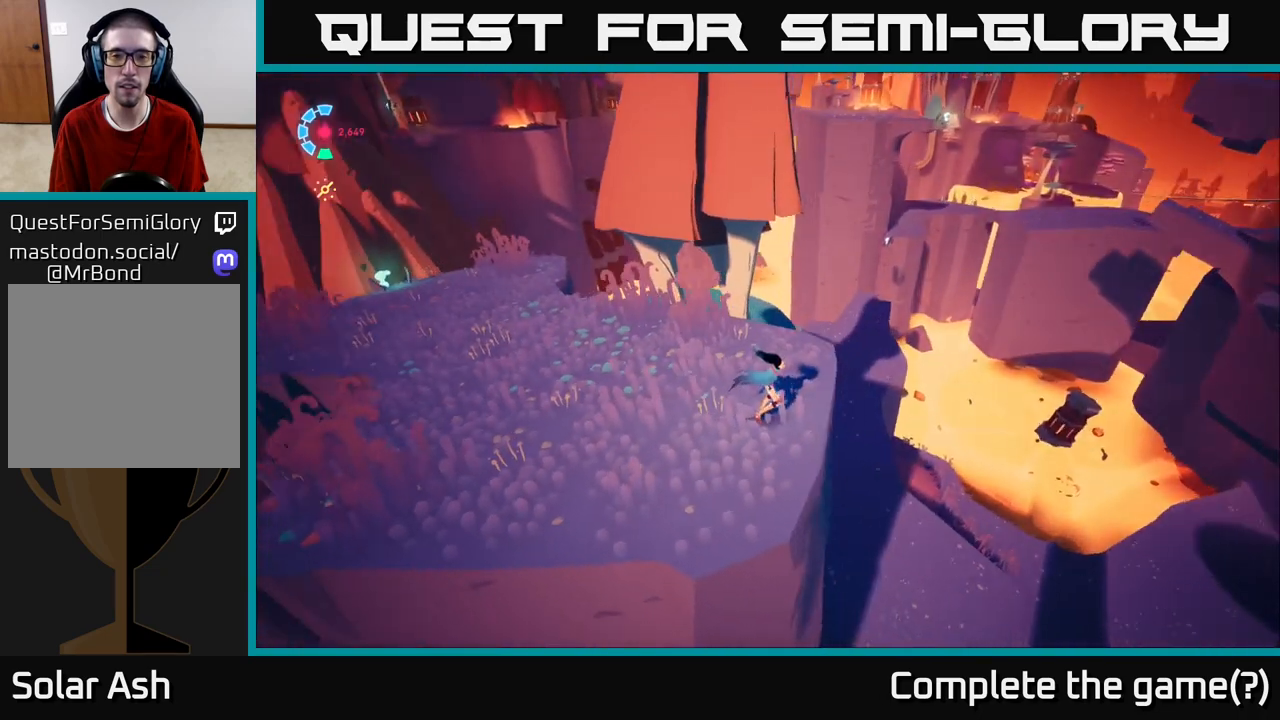
{"buttons": [], "left_stick": "center", "right_stick": "left", "events": [[33, "right_stick", "center"], [350, "right_stick", "left"]]}
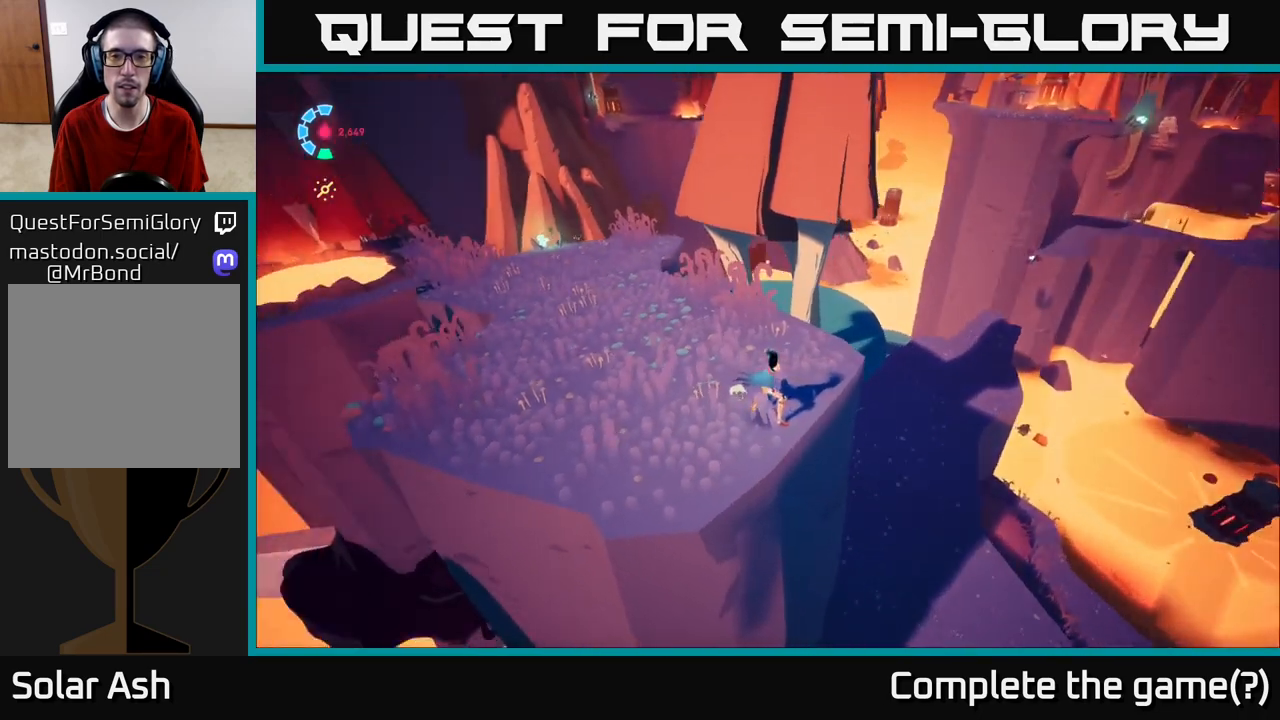
{"buttons": [], "left_stick": "left", "right_stick": "up-right", "events": [[100, "right_stick", "up-left"], [433, "left_stick", "left"], [433, "right_stick", "up-right"]]}
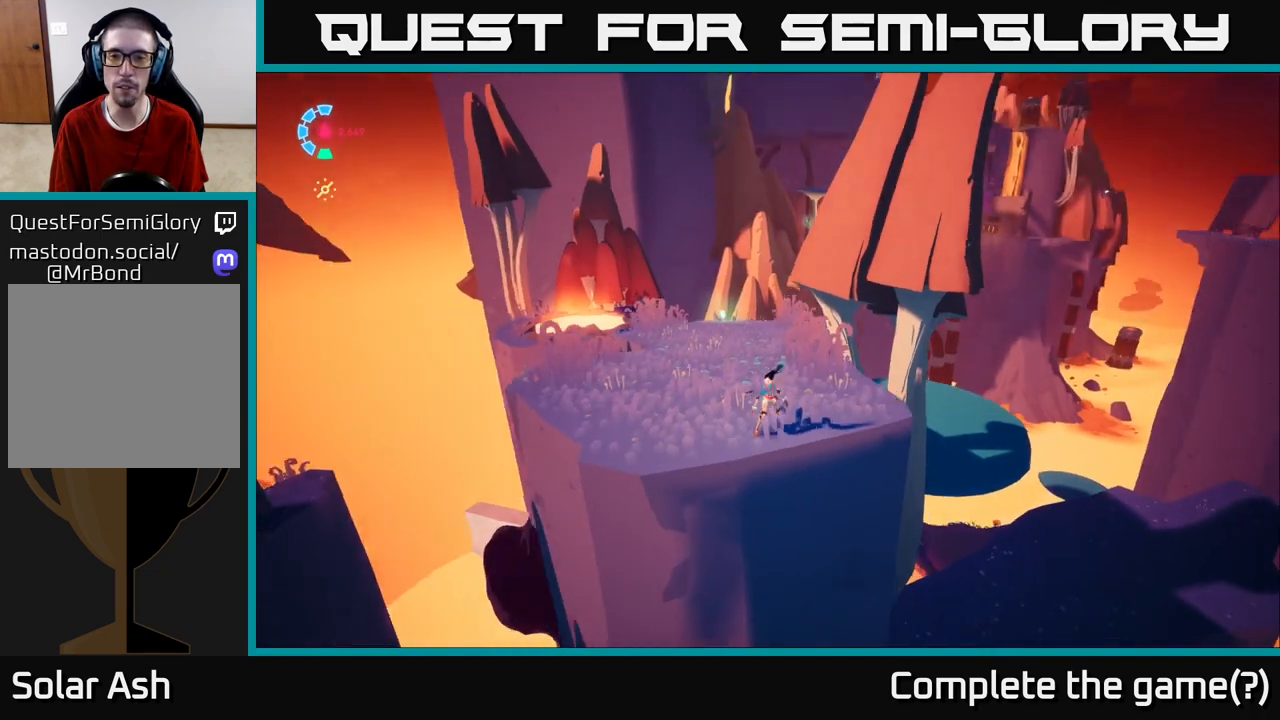
{"buttons": [], "left_stick": "up-left", "right_stick": "right", "events": [[67, "left_stick", "up-left"], [117, "right_stick", "center"], [383, "right_stick", "right"]]}
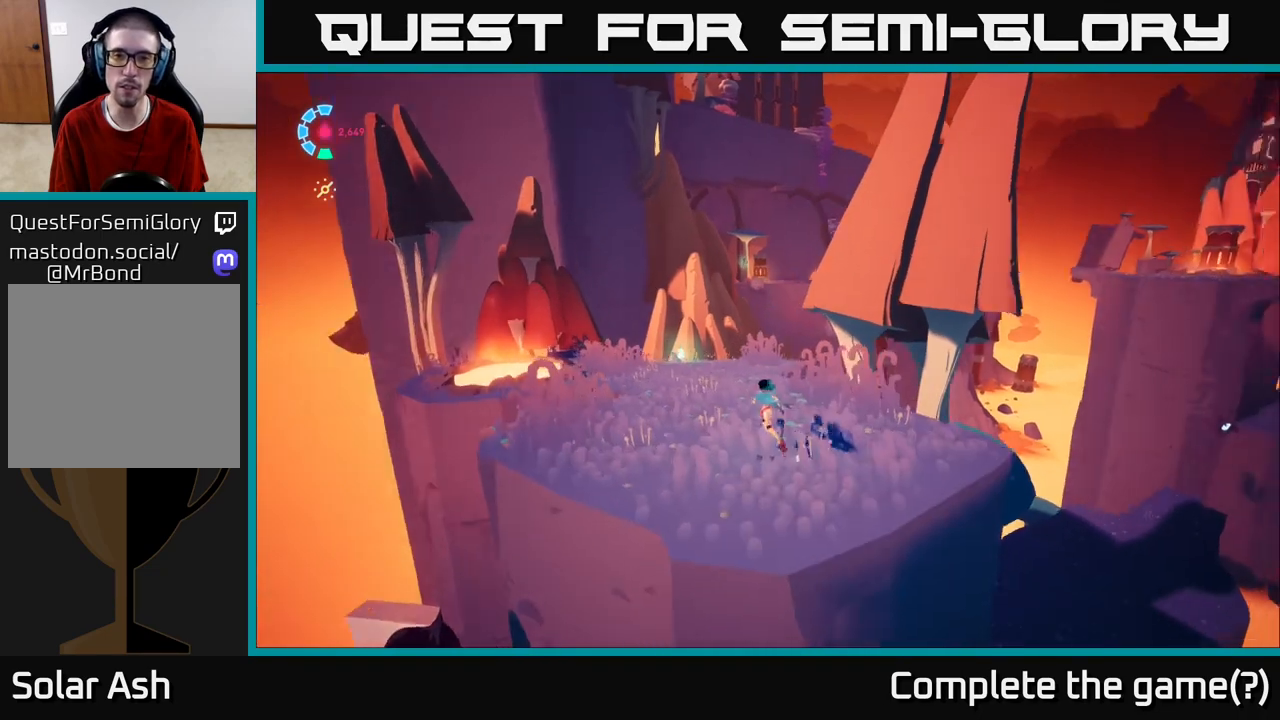
{"buttons": [], "left_stick": "up-left", "right_stick": "center", "events": [[417, "right_stick", "center"]]}
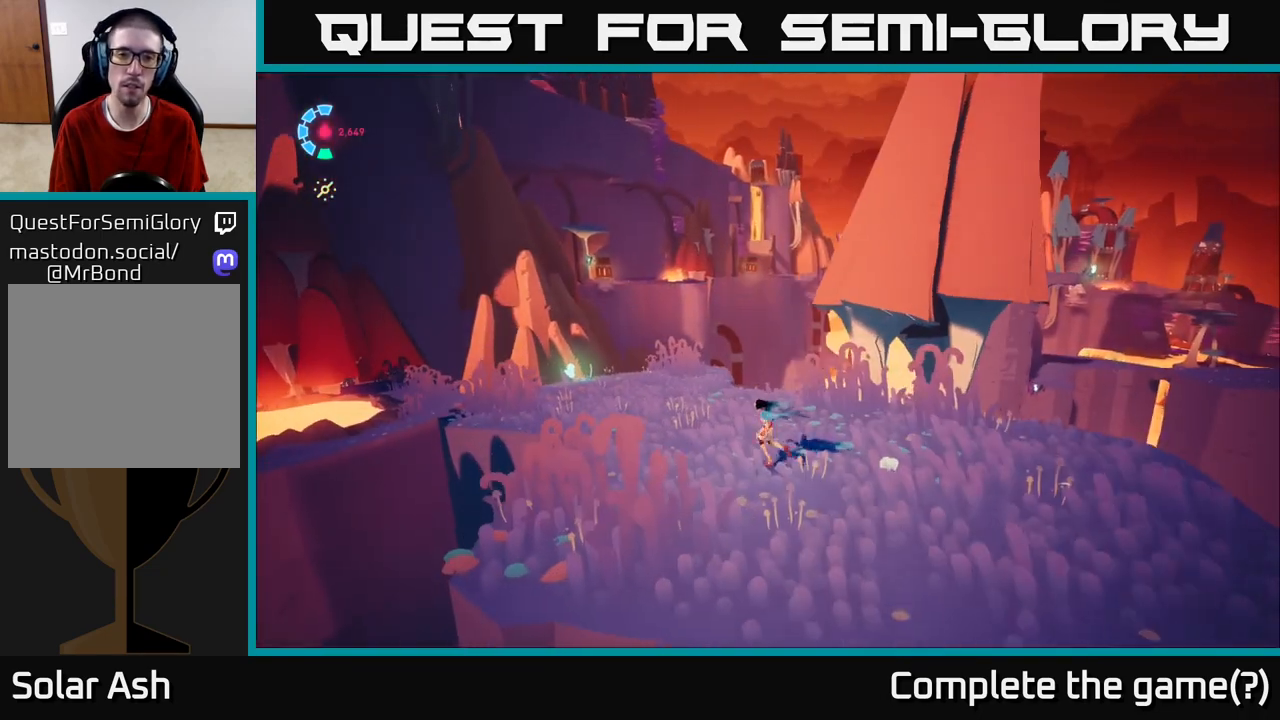
{"buttons": [], "left_stick": "center", "right_stick": "center", "events": [[133, "left_stick", "center"]]}
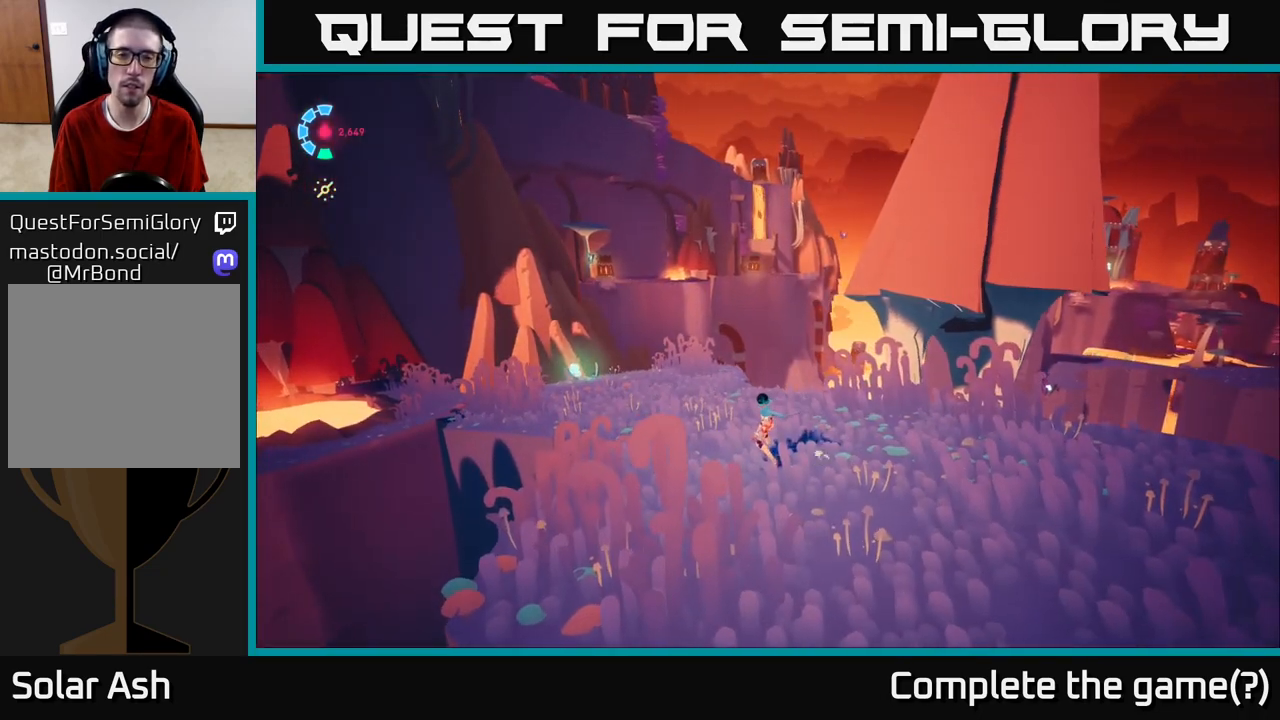
{"buttons": [], "left_stick": "up-right", "right_stick": "down-left", "events": [[317, "left_stick", "up-right"], [333, "right_stick", "down-left"]]}
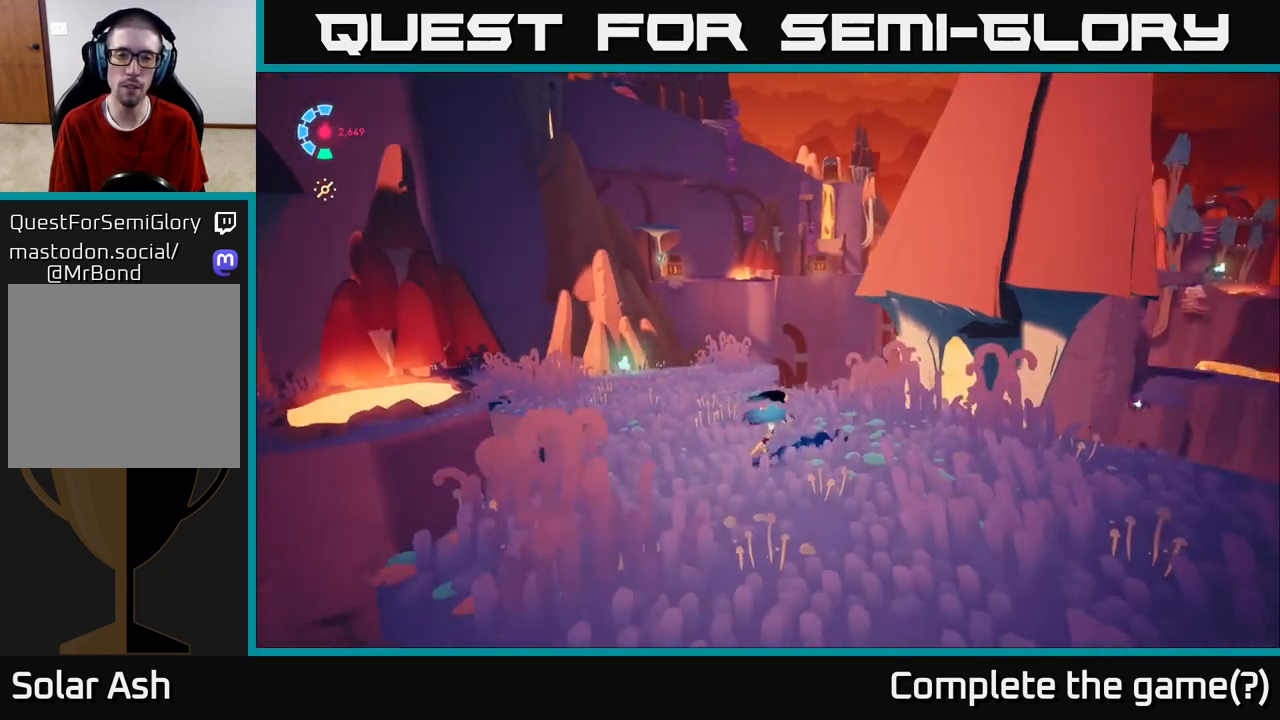
{"buttons": [], "left_stick": "up-left", "right_stick": "down", "events": [[33, "right_stick", "left"], [67, "left_stick", "up"], [133, "right_stick", "center"], [317, "left_stick", "up-left"], [383, "right_stick", "down"]]}
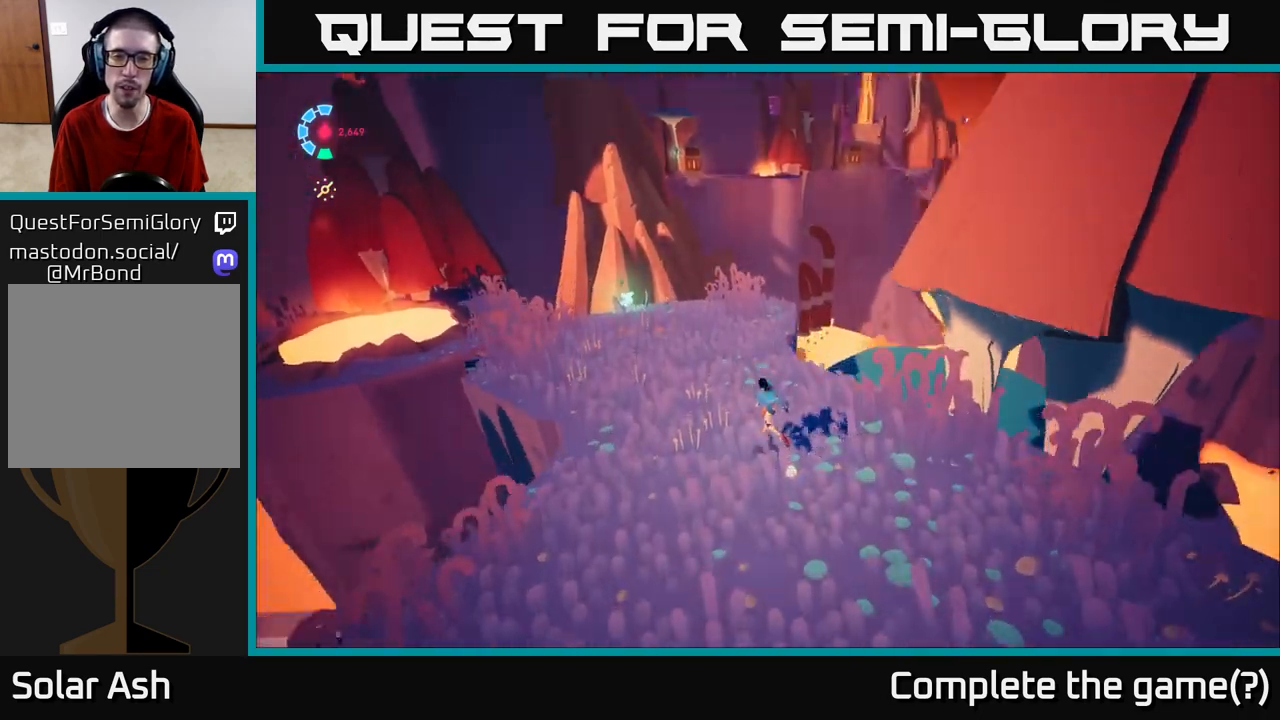
{"buttons": [], "left_stick": "up", "right_stick": "center", "events": [[317, "left_stick", "up"], [417, "right_stick", "center"]]}
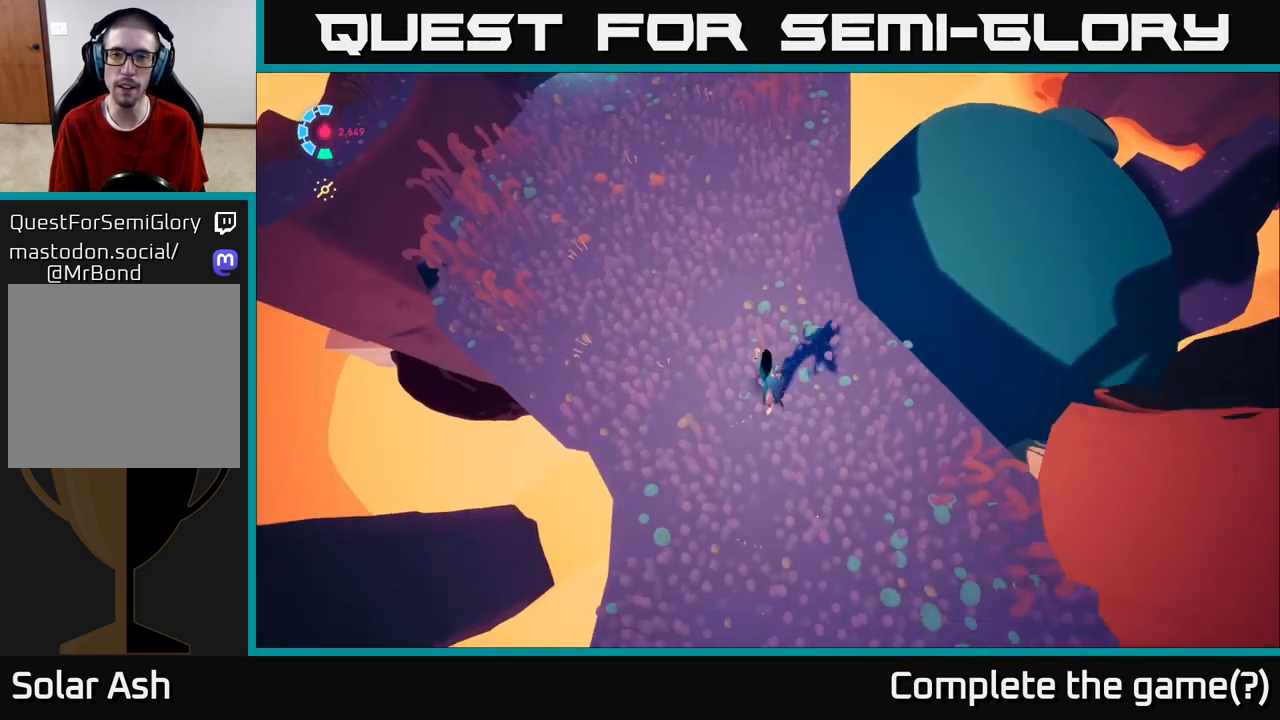
{"buttons": [], "left_stick": "up", "right_stick": "center", "events": [[50, "right_stick", "up"], [400, "right_stick", "center"]]}
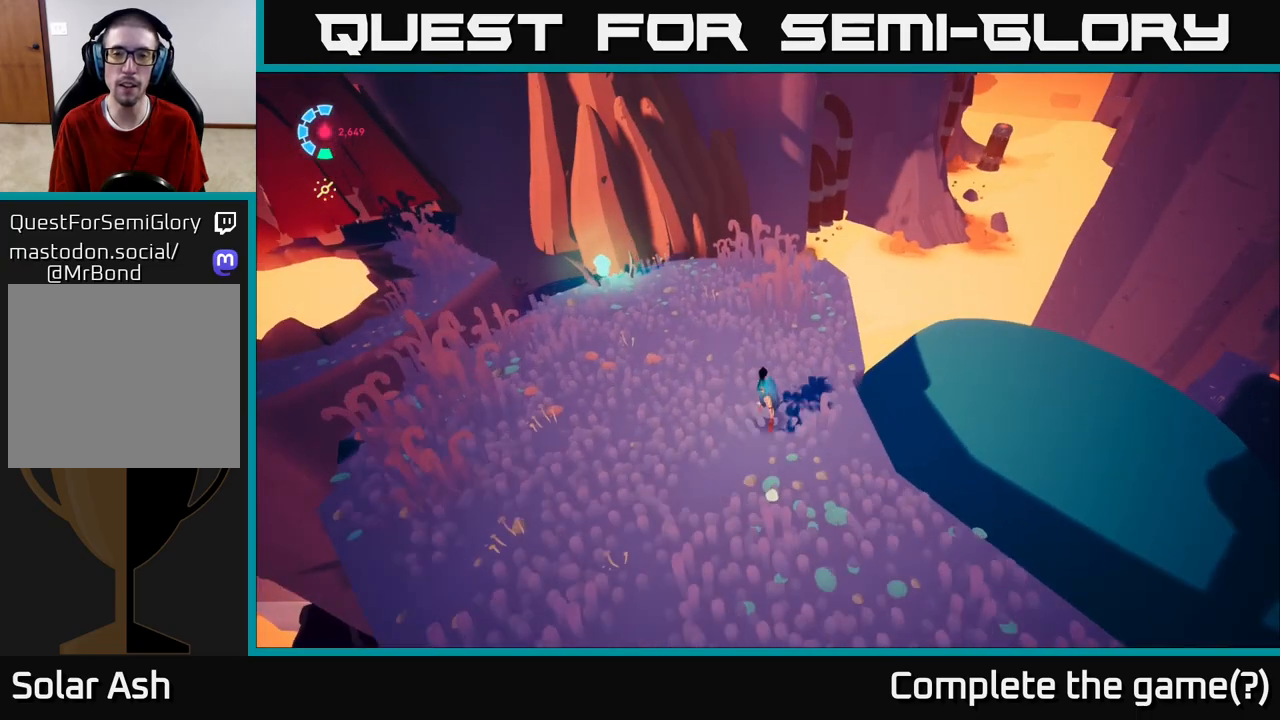
{"buttons": [], "left_stick": "center", "right_stick": "center", "events": [[350, "left_stick", "center"]]}
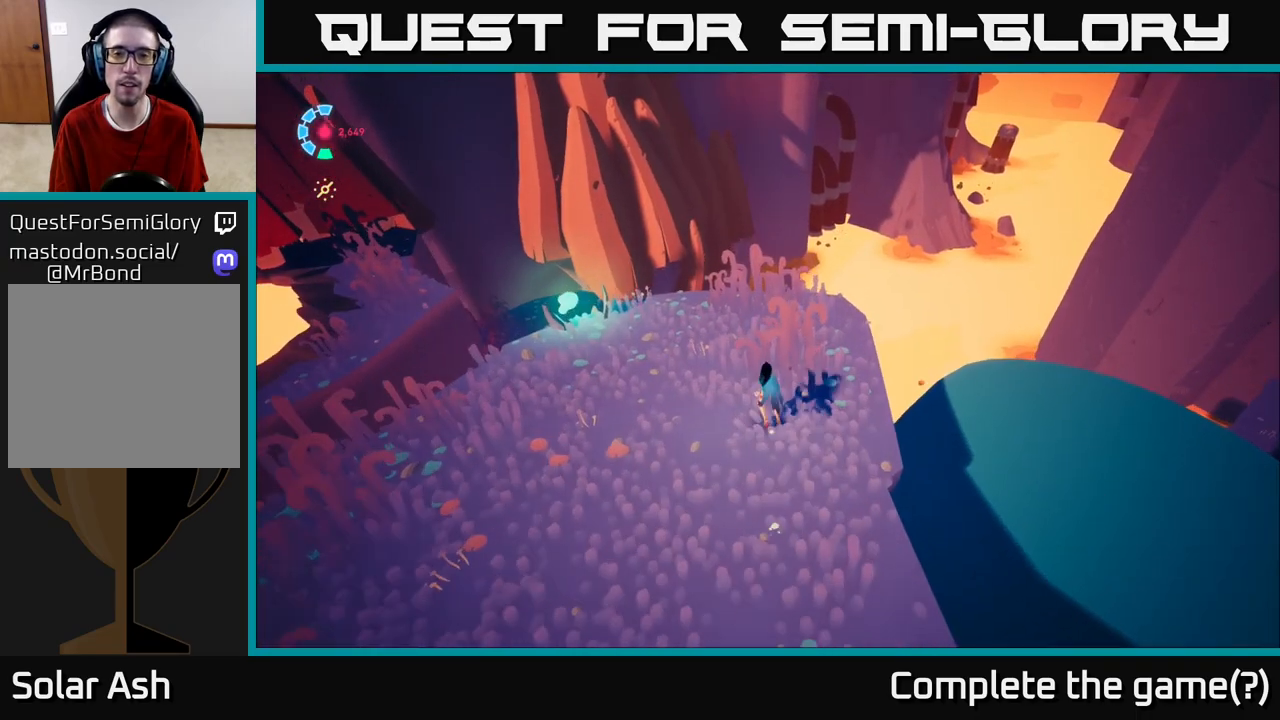
{"buttons": [], "left_stick": "down-right", "right_stick": "right", "events": [[67, "left_stick", "down"], [100, "right_stick", "right"], [350, "left_stick", "down-right"]]}
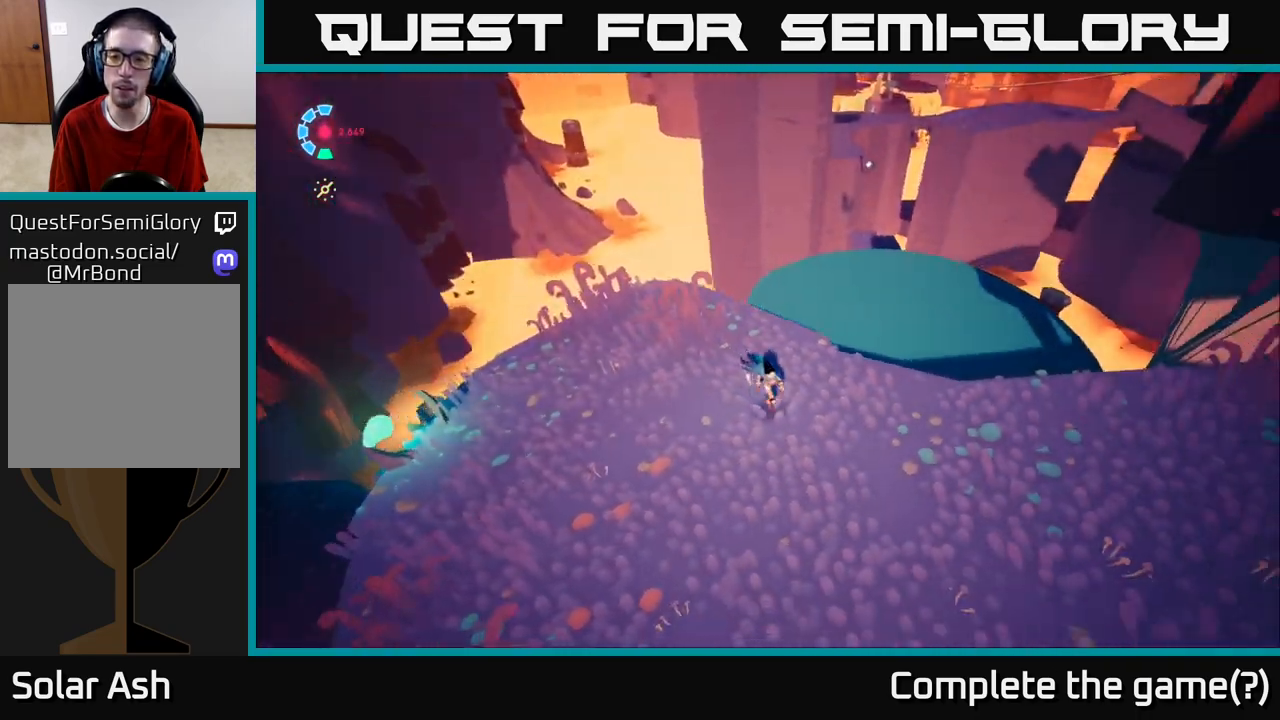
{"buttons": [], "left_stick": "up-right", "right_stick": "up-right", "events": [[183, "left_stick", "right"], [200, "right_stick", "up-right"], [383, "left_stick", "up-right"]]}
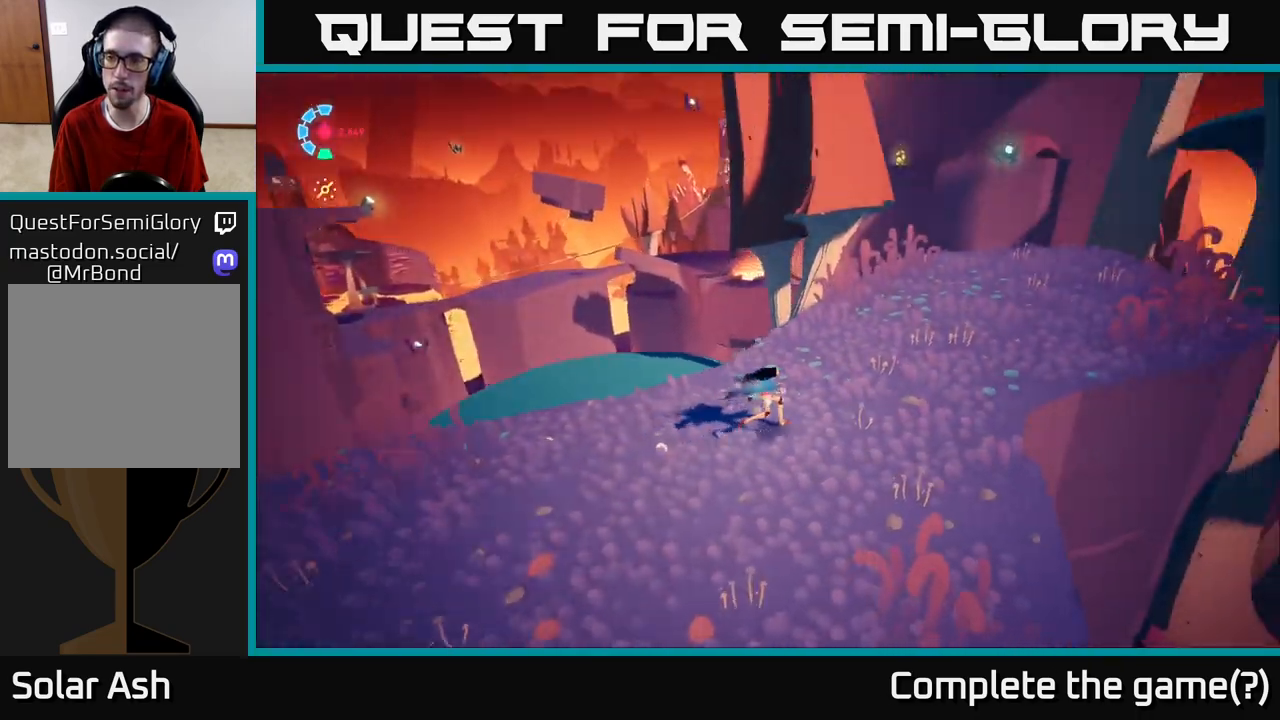
{"buttons": ["L2", "R2"], "left_stick": "up-right", "right_stick": "center", "events": [[200, "L2", "down"], [250, "R2", "down"], [317, "right_stick", "down"], [367, "right_stick", "center"]]}
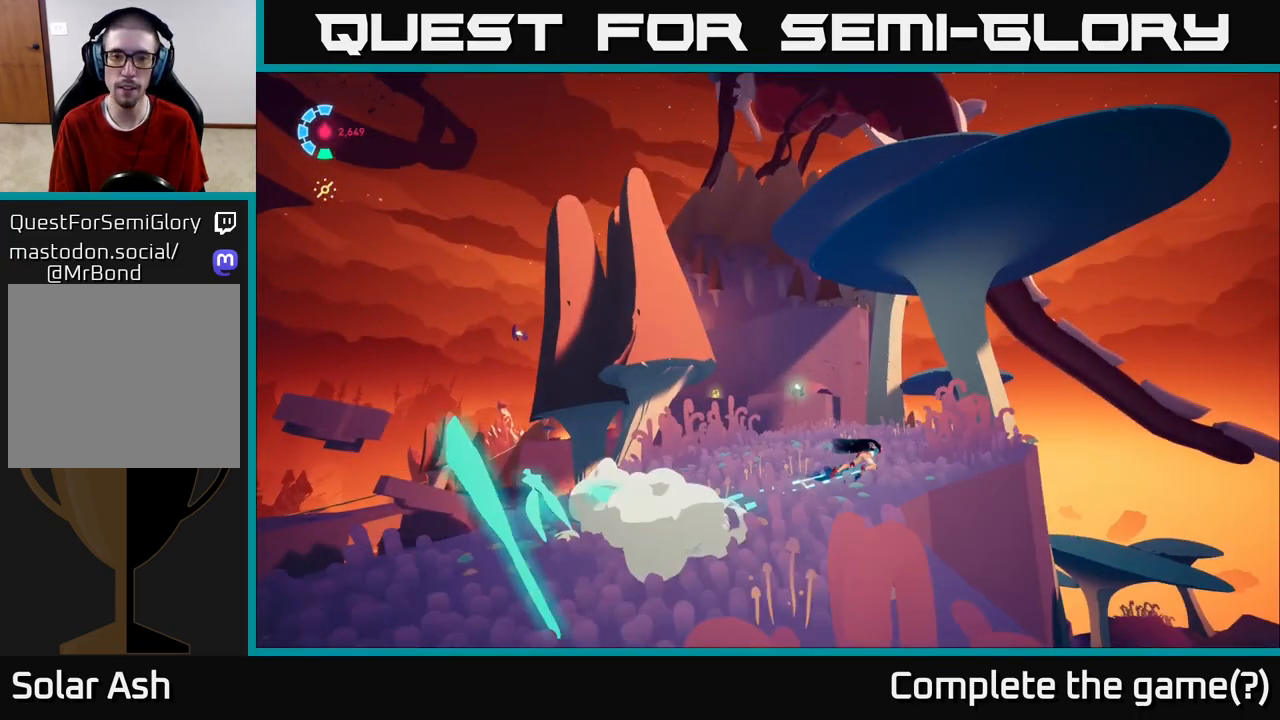
{"buttons": ["L2", "R2"], "left_stick": "up", "right_stick": "center", "events": [[50, "left_stick", "up"], [233, "left_stick", "up-left"], [433, "left_stick", "up"]]}
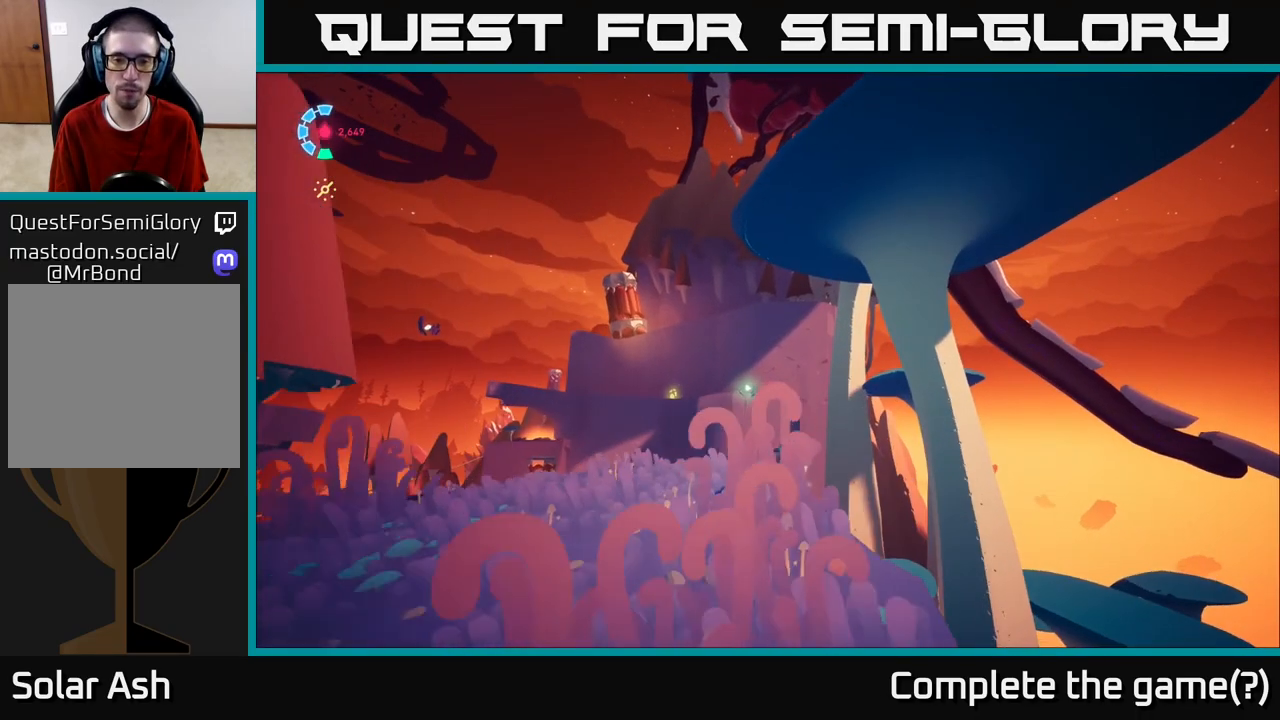
{"buttons": ["A", "L2", "R2"], "left_stick": "up-left", "right_stick": "center", "events": [[33, "A", "down"], [350, "left_stick", "up-left"]]}
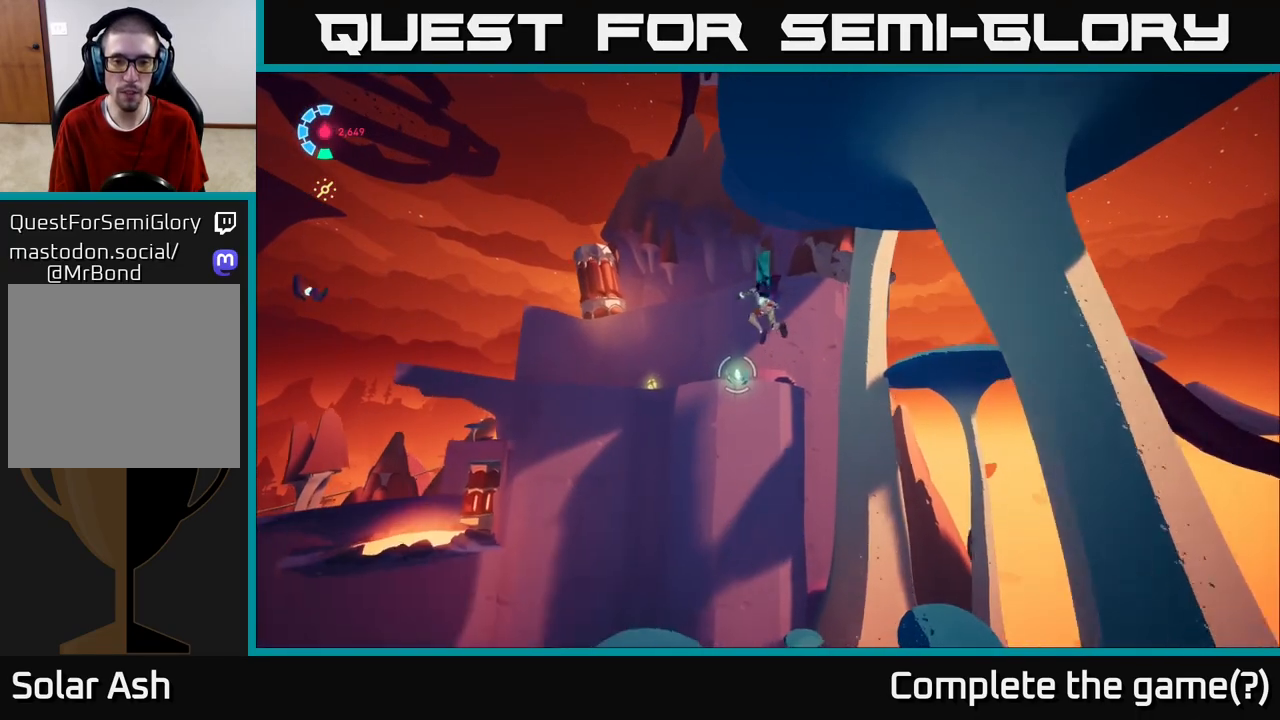
{"buttons": ["A", "L2"], "left_stick": "up", "right_stick": "center", "events": [[83, "left_stick", "up"], [167, "A", "up"], [200, "R2", "up"], [367, "A", "down"]]}
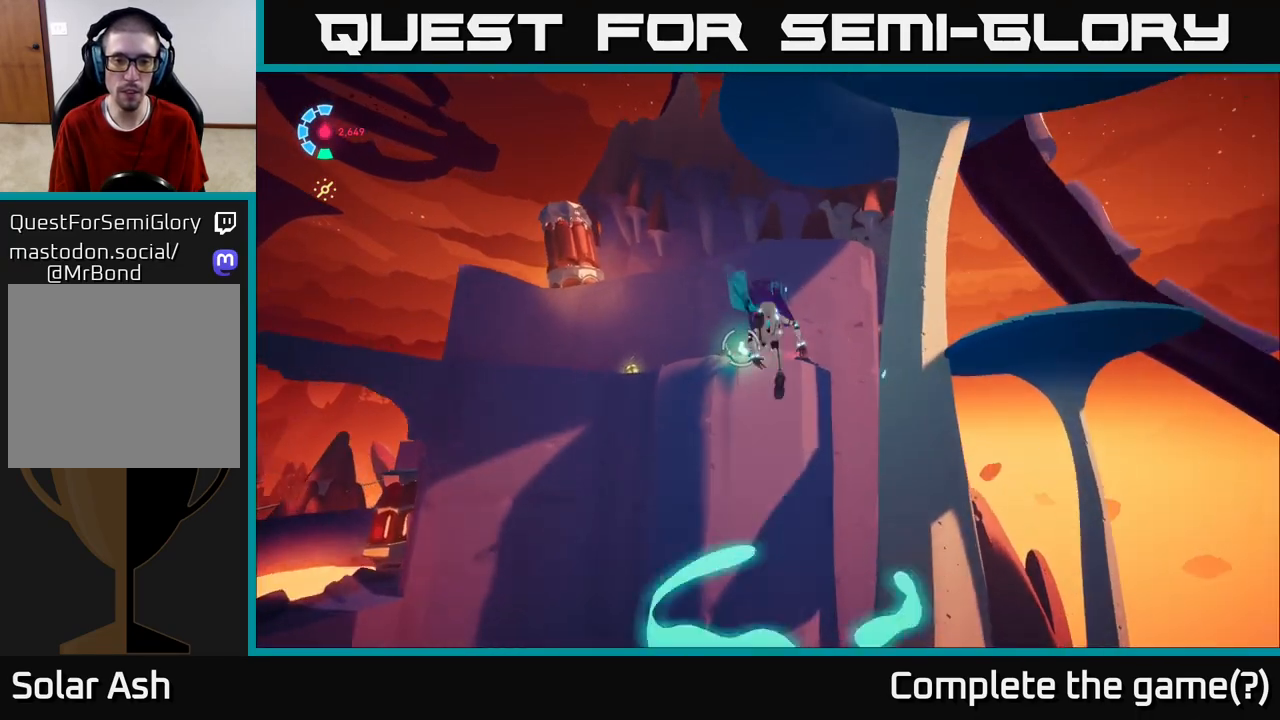
{"buttons": ["L2"], "left_stick": "up", "right_stick": "center", "events": [[367, "A", "up"]]}
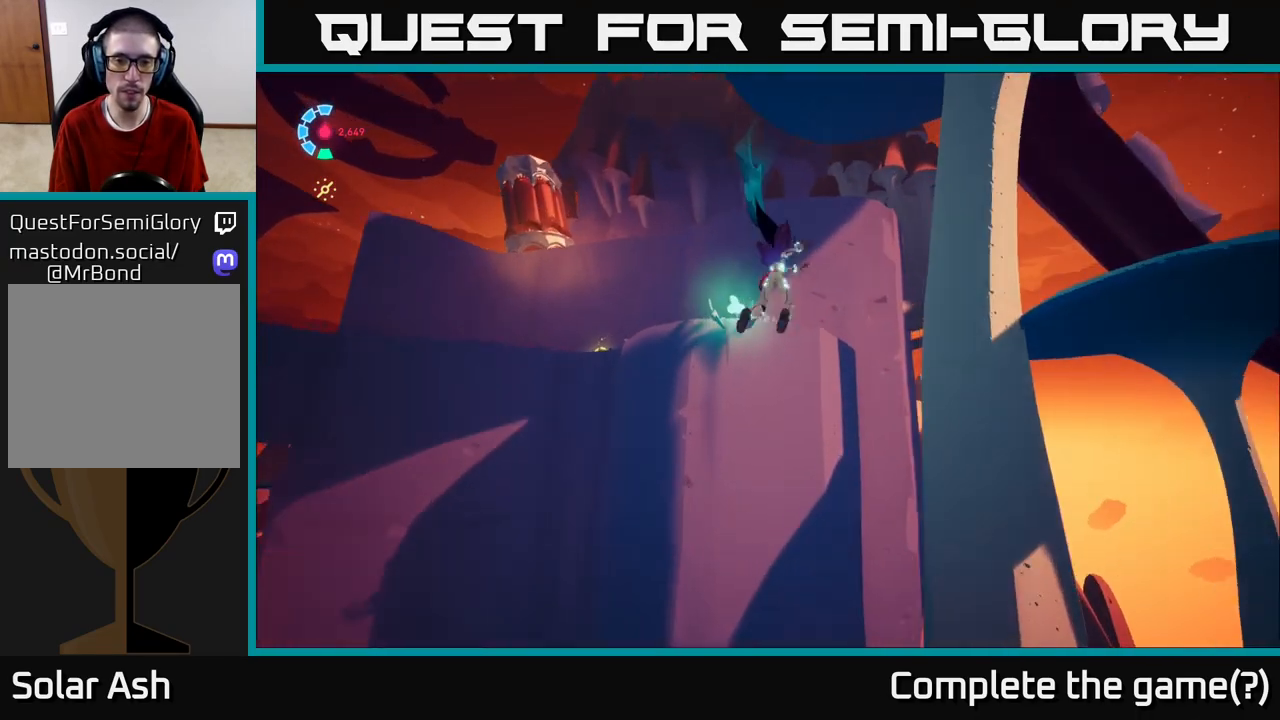
{"buttons": [], "left_stick": "center", "right_stick": "down-left", "events": [[233, "L2", "up"], [233, "right_stick", "down-left"], [350, "left_stick", "center"]]}
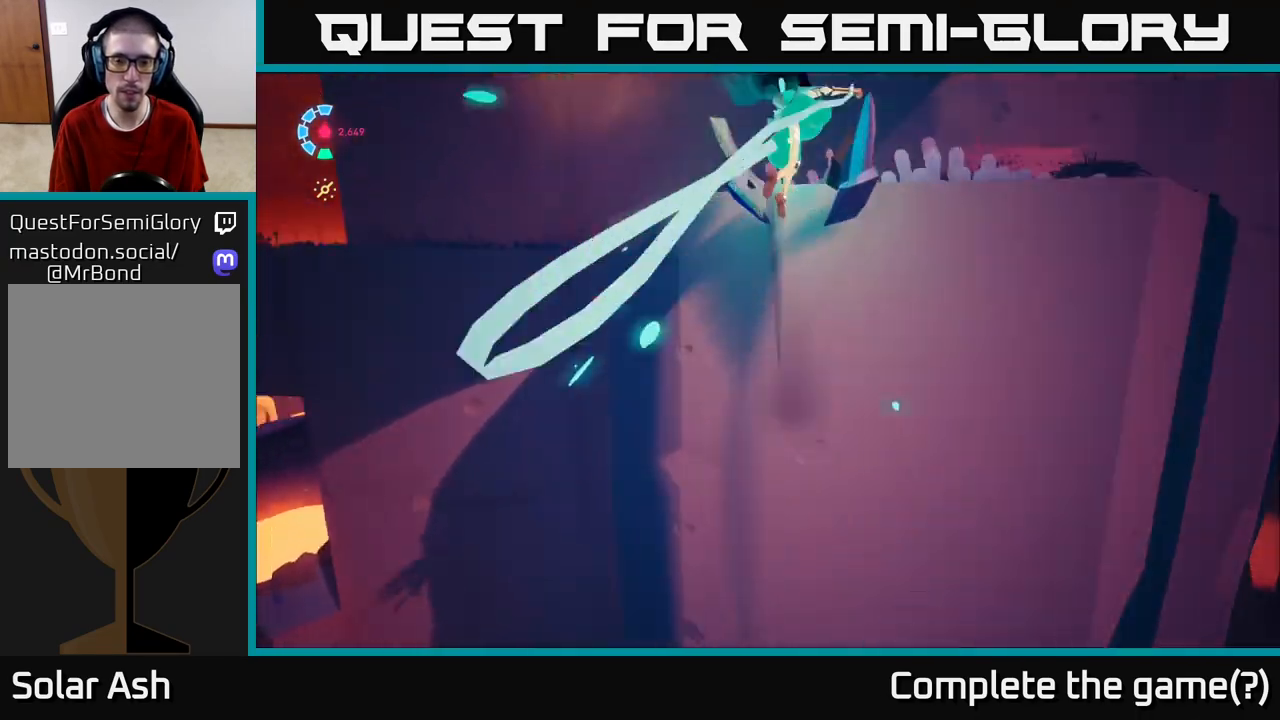
{"buttons": [], "left_stick": "up", "right_stick": "up-left", "events": [[83, "left_stick", "up"], [150, "right_stick", "center"], [467, "right_stick", "up-left"]]}
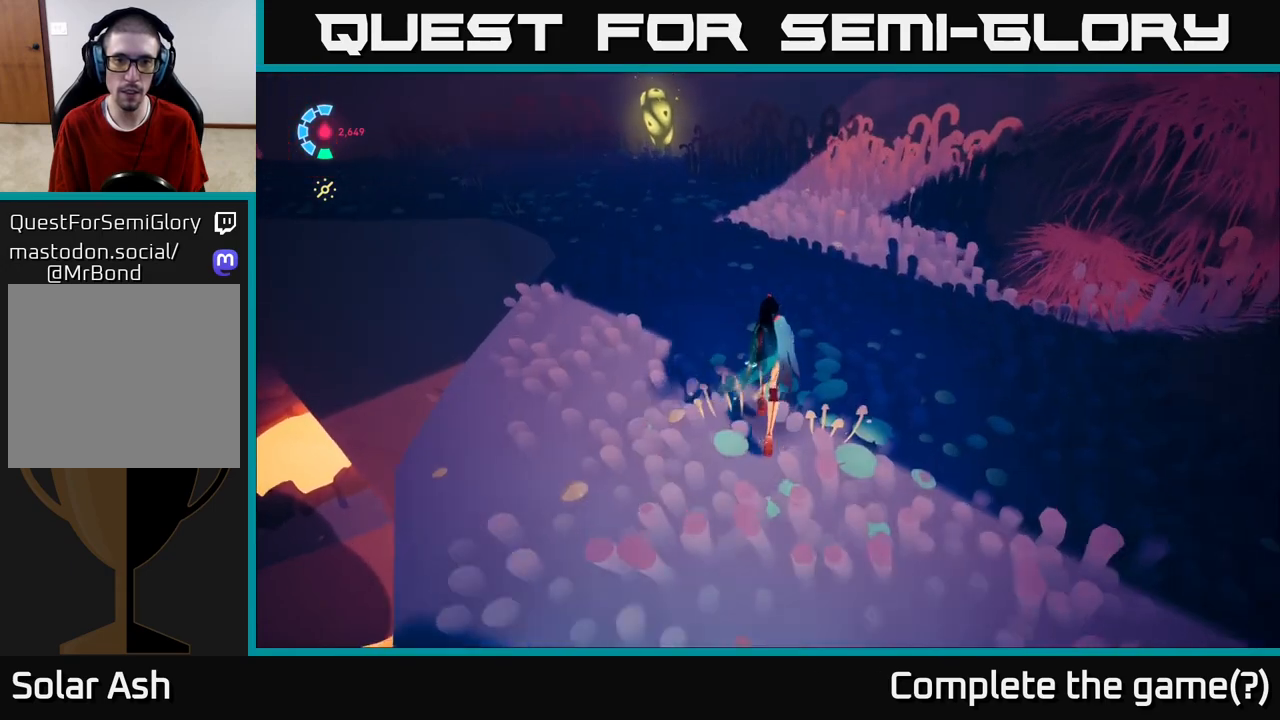
{"buttons": [], "left_stick": "right", "right_stick": "right", "events": [[267, "right_stick", "right"], [300, "left_stick", "center"], [417, "left_stick", "right"]]}
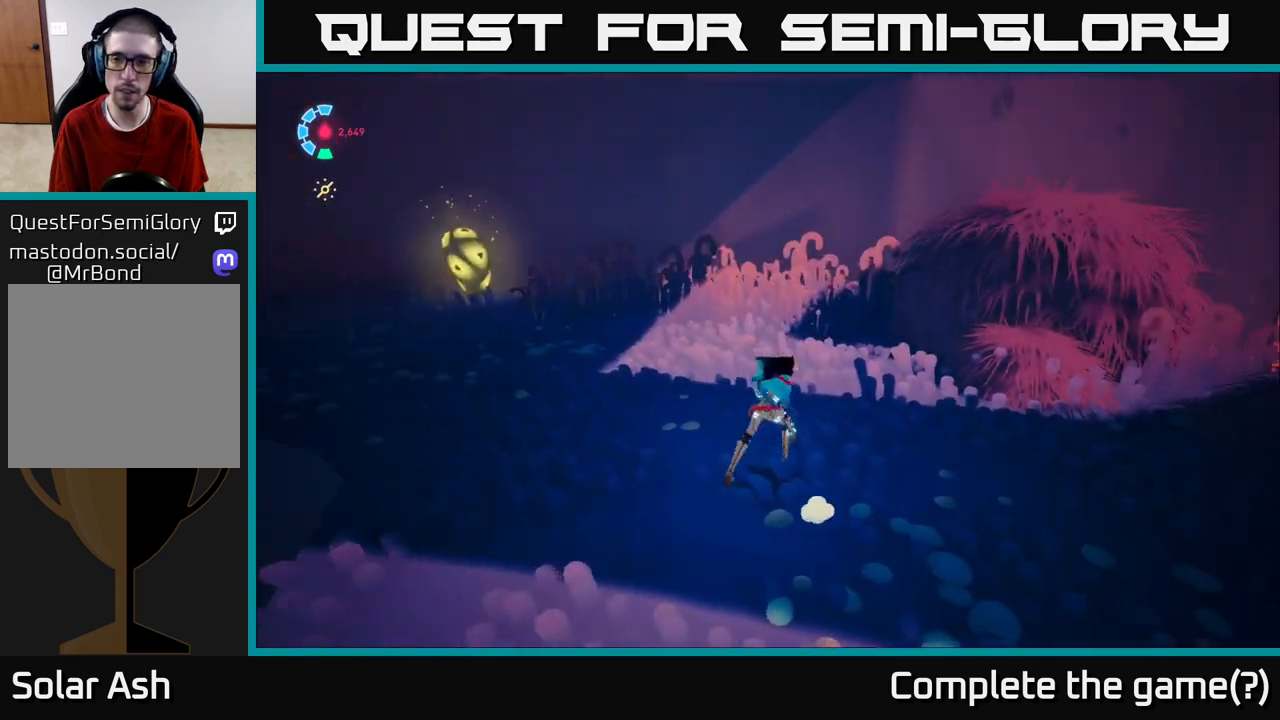
{"buttons": [], "left_stick": "center", "right_stick": "left", "events": [[200, "left_stick", "center"], [433, "right_stick", "center"], [500, "right_stick", "left"]]}
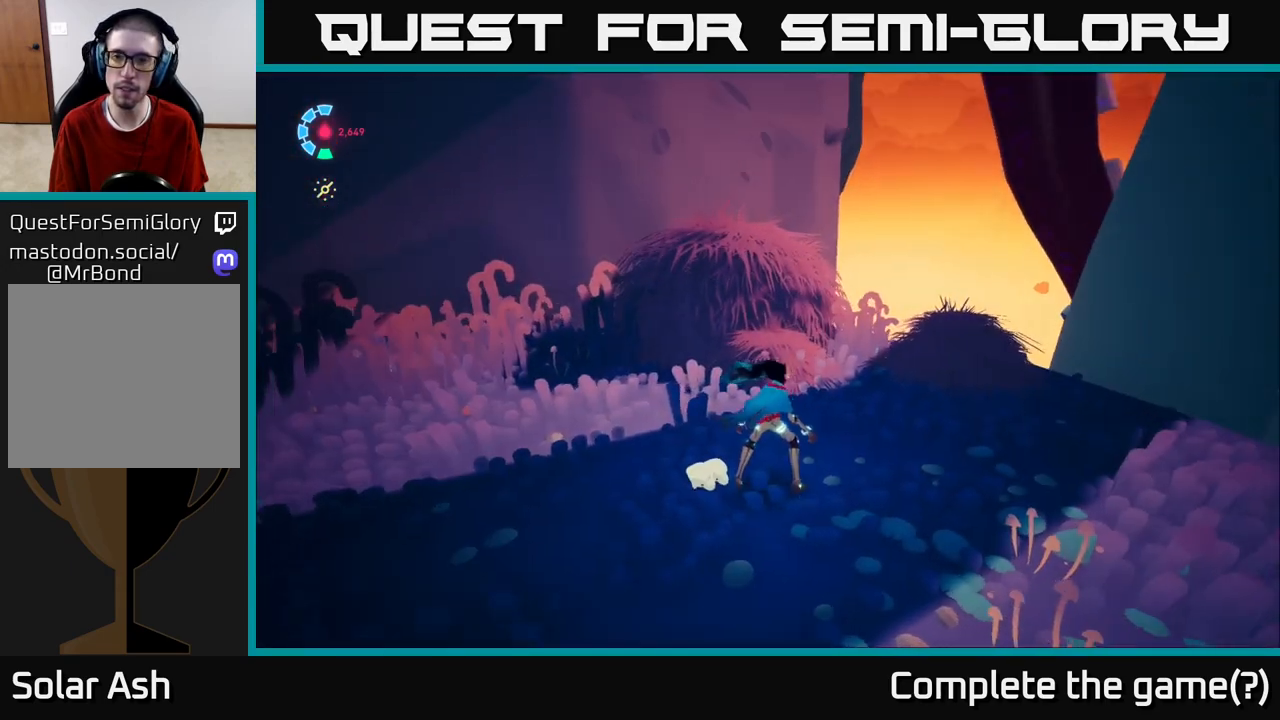
{"buttons": [], "left_stick": "up", "right_stick": "left", "events": [[500, "left_stick", "up"]]}
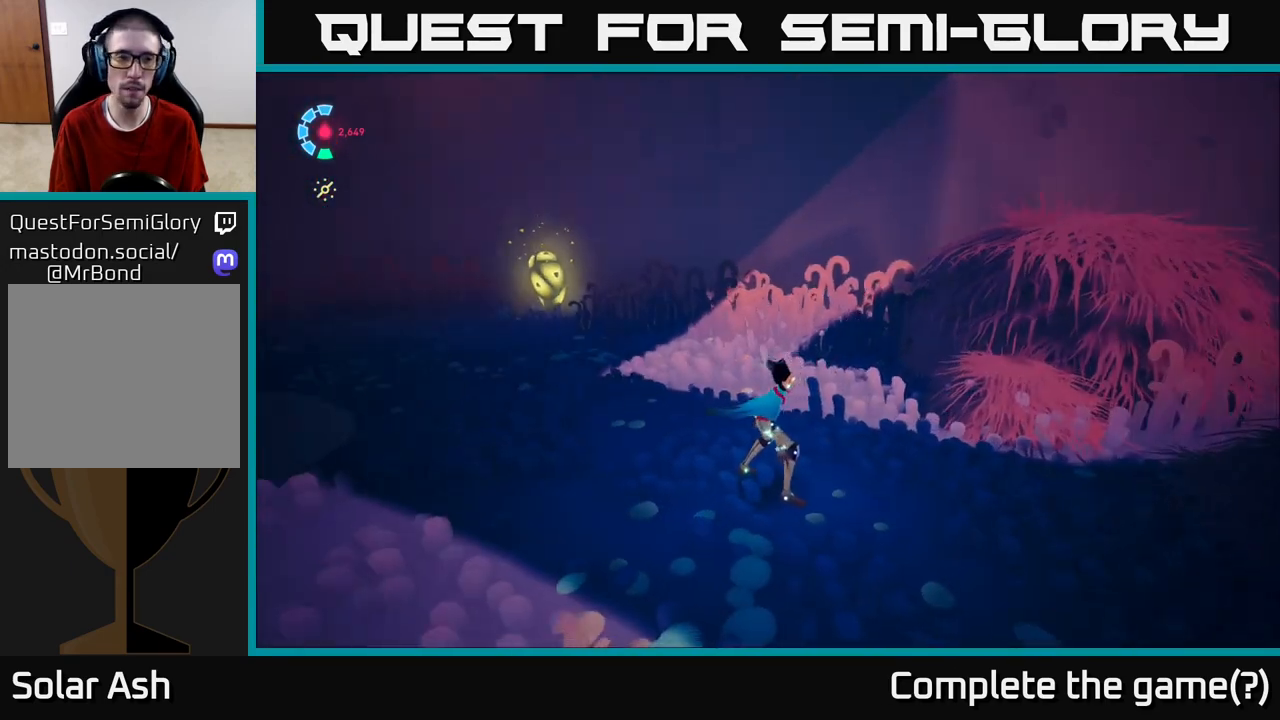
{"buttons": [], "left_stick": "up", "right_stick": "center", "events": [[100, "right_stick", "up-left"], [383, "right_stick", "center"]]}
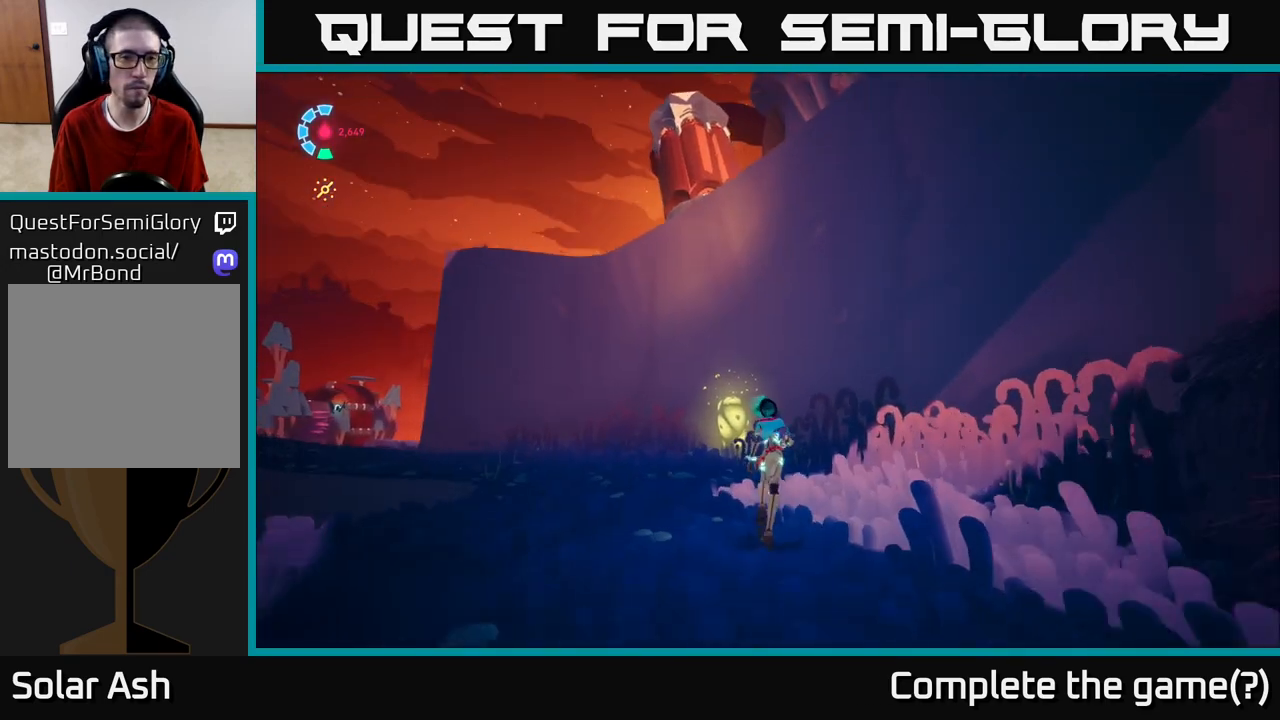
{"buttons": [], "left_stick": "up", "right_stick": "down-left", "events": [[50, "right_stick", "left"], [417, "right_stick", "down-left"]]}
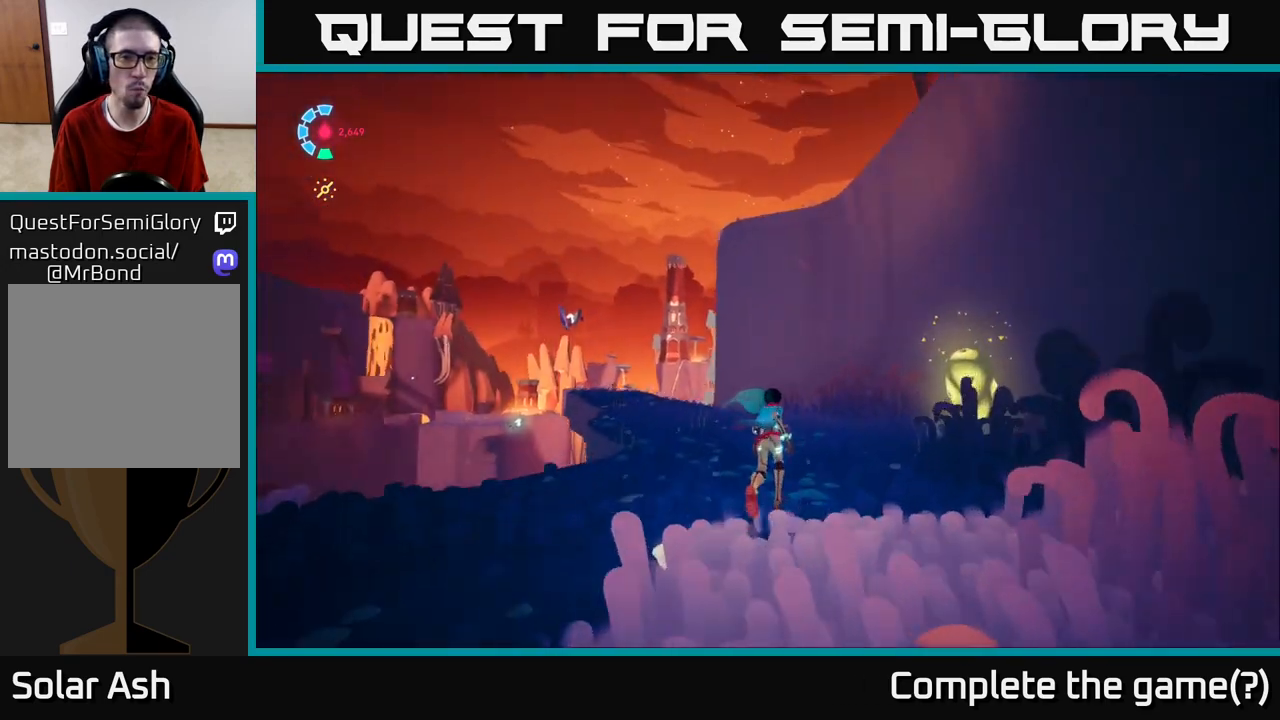
{"buttons": [], "left_stick": "up-right", "right_stick": "center", "events": [[33, "right_stick", "down"], [83, "left_stick", "up-right"], [250, "right_stick", "center"]]}
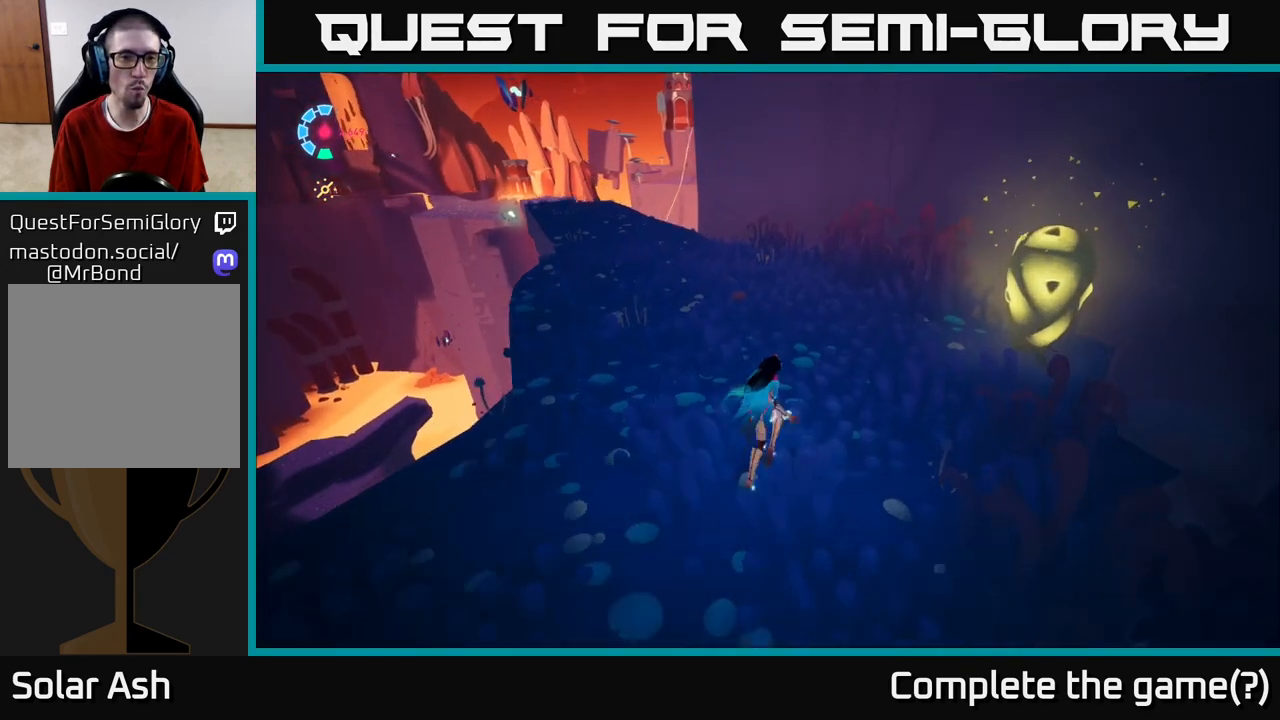
{"buttons": [], "left_stick": "up", "right_stick": "center", "events": [[17, "right_stick", "left"], [217, "left_stick", "up"], [267, "right_stick", "center"]]}
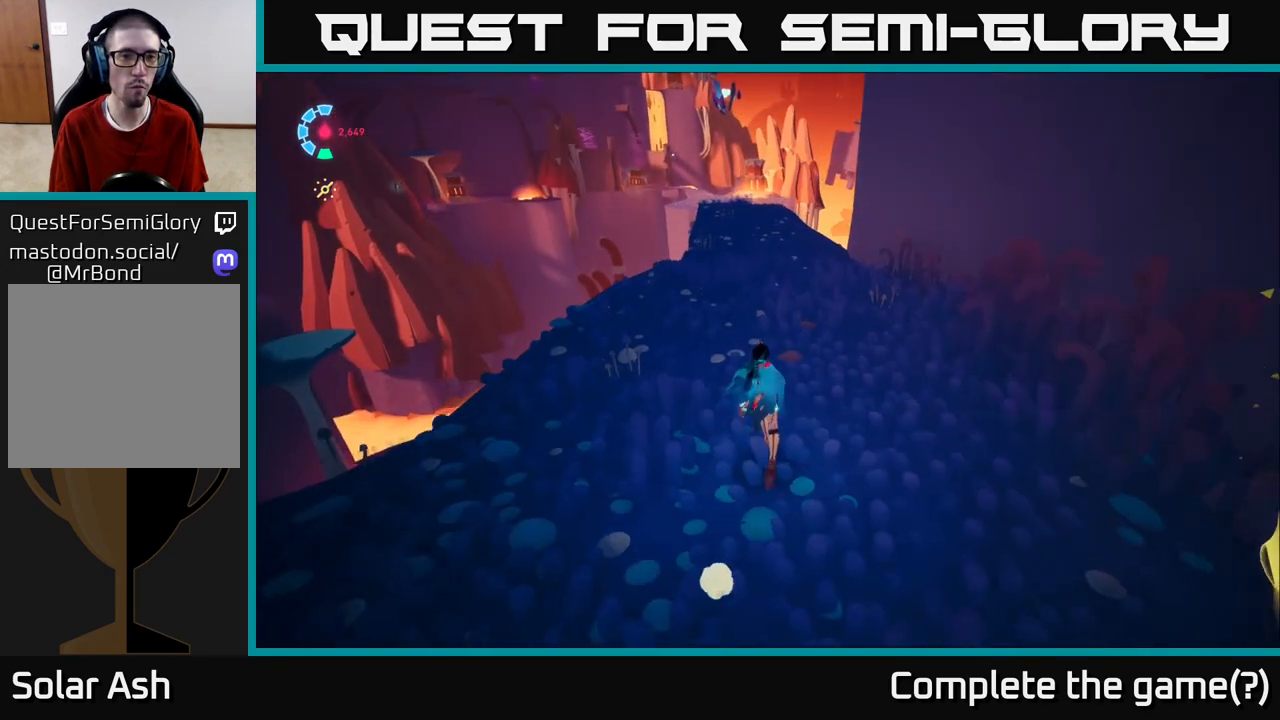
{"buttons": [], "left_stick": "up", "right_stick": "center", "events": [[100, "right_stick", "left"], [317, "right_stick", "center"]]}
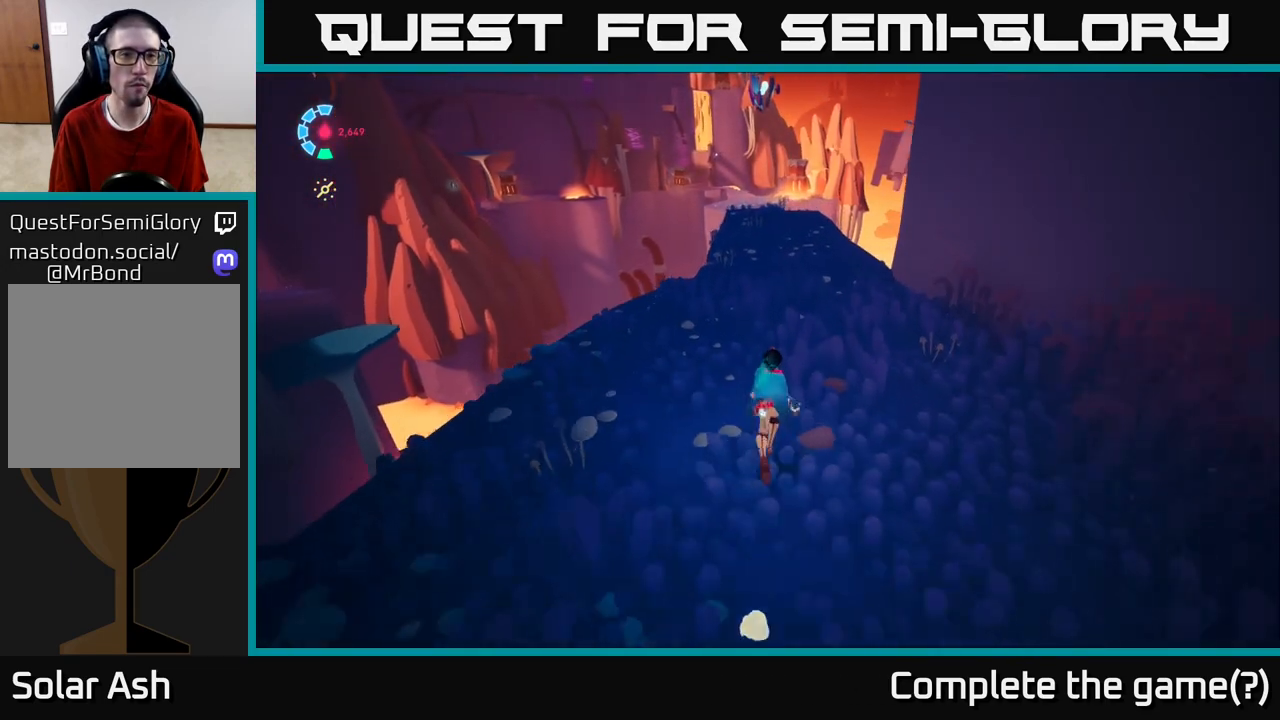
{"buttons": [], "left_stick": "up", "right_stick": "down", "events": [[500, "right_stick", "down"]]}